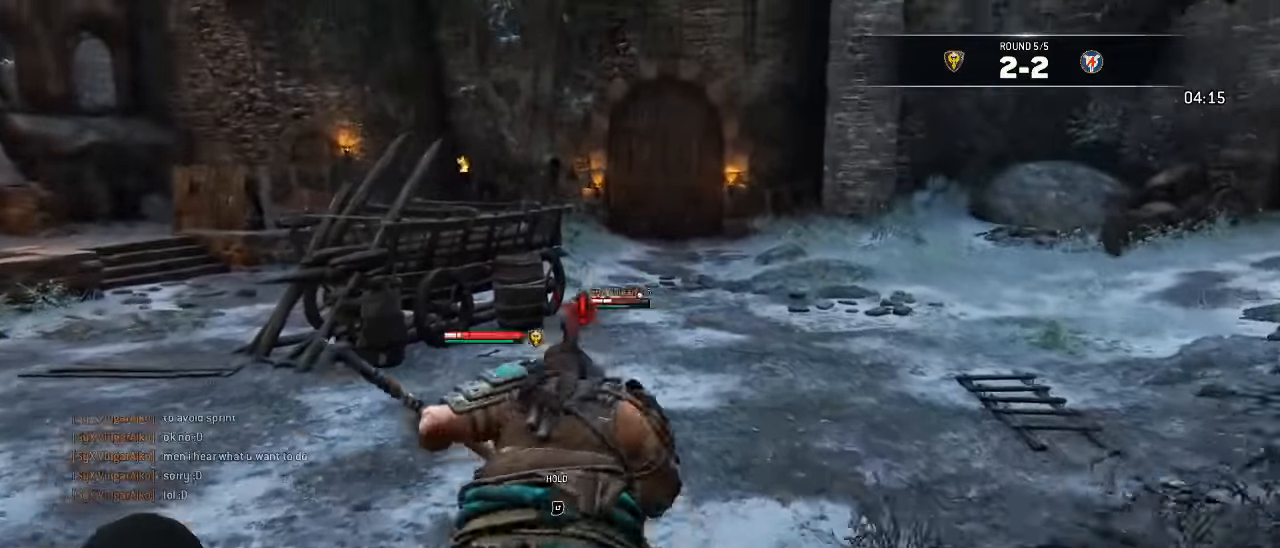
Gameplay with a controller (Xbox layout); each line is a JSON object with the inputs held at the frame after it. "events" lists button and stick changes between this image and that frame as [ms after this image, input, new state], when the widget could be followed in between. Not read: SELECT.
{"buttons": ["L2", "R2", "L3"], "left_stick": "up", "right_stick": "center"}
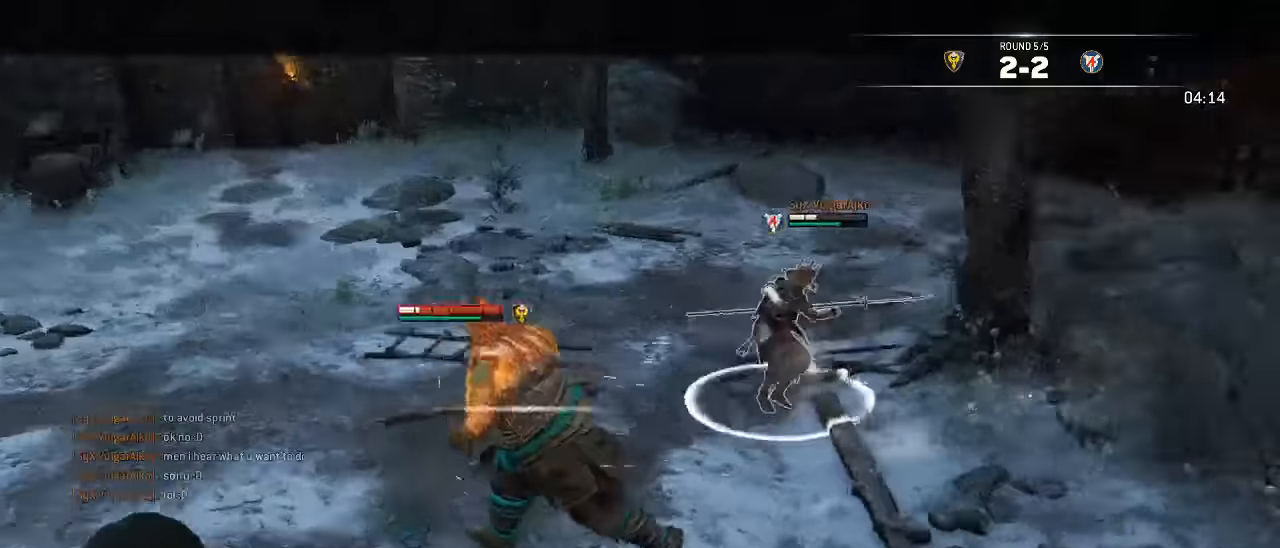
{"buttons": ["L2", "L3"], "left_stick": "up", "right_stick": "center"}
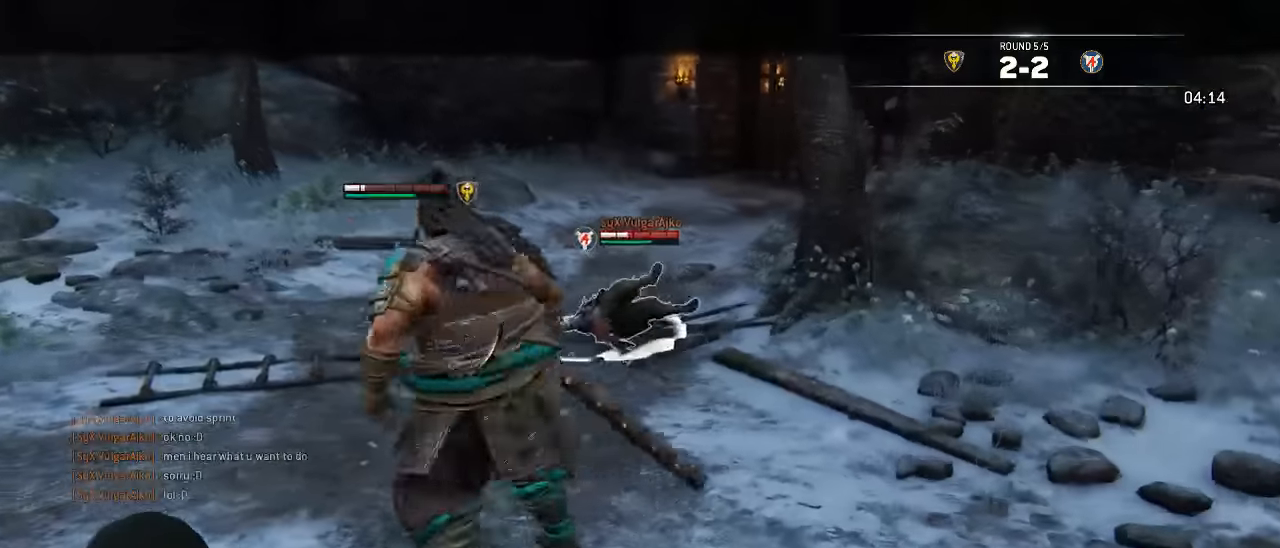
{"buttons": ["L2", "L3"], "left_stick": "up", "right_stick": "down", "events": [[300, "right_stick", "down"]]}
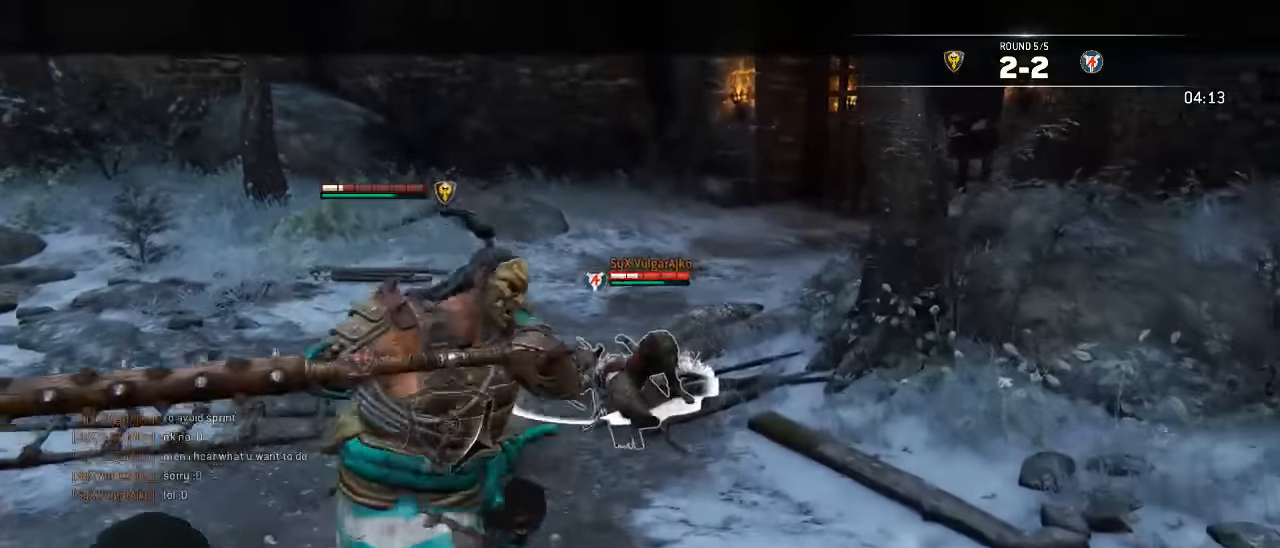
{"buttons": ["L2"], "left_stick": "down-left", "right_stick": "center", "events": [[250, "L3", "up"], [250, "left_stick", "center"], [400, "left_stick", "down-left"], [400, "right_stick", "center"]]}
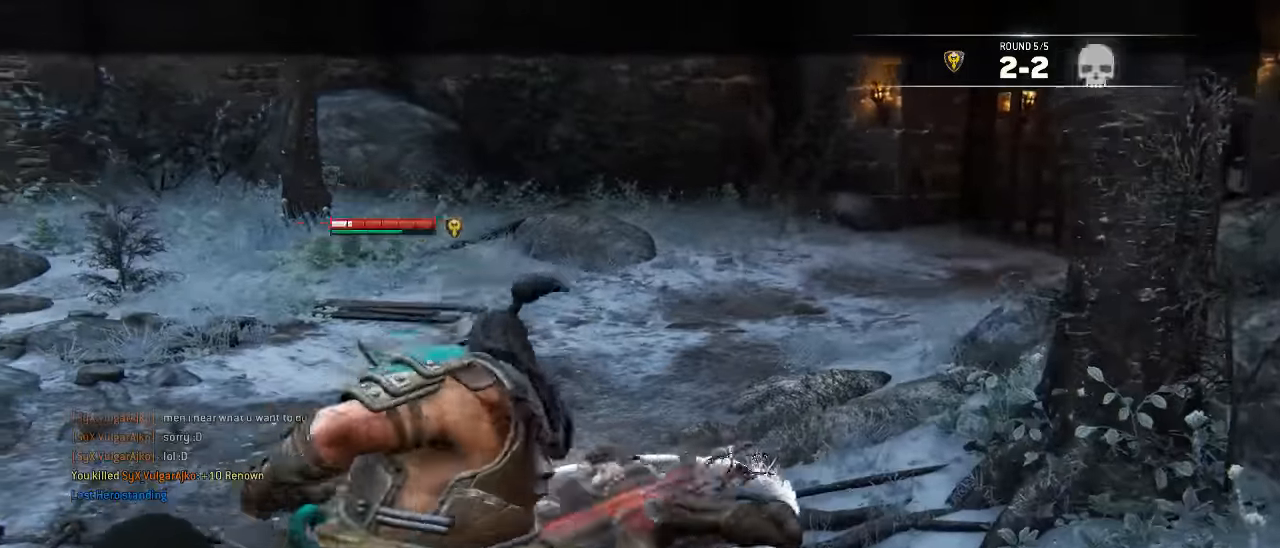
{"buttons": [], "left_stick": "center", "right_stick": "center", "events": [[267, "left_stick", "center"], [484, "L2", "up"]]}
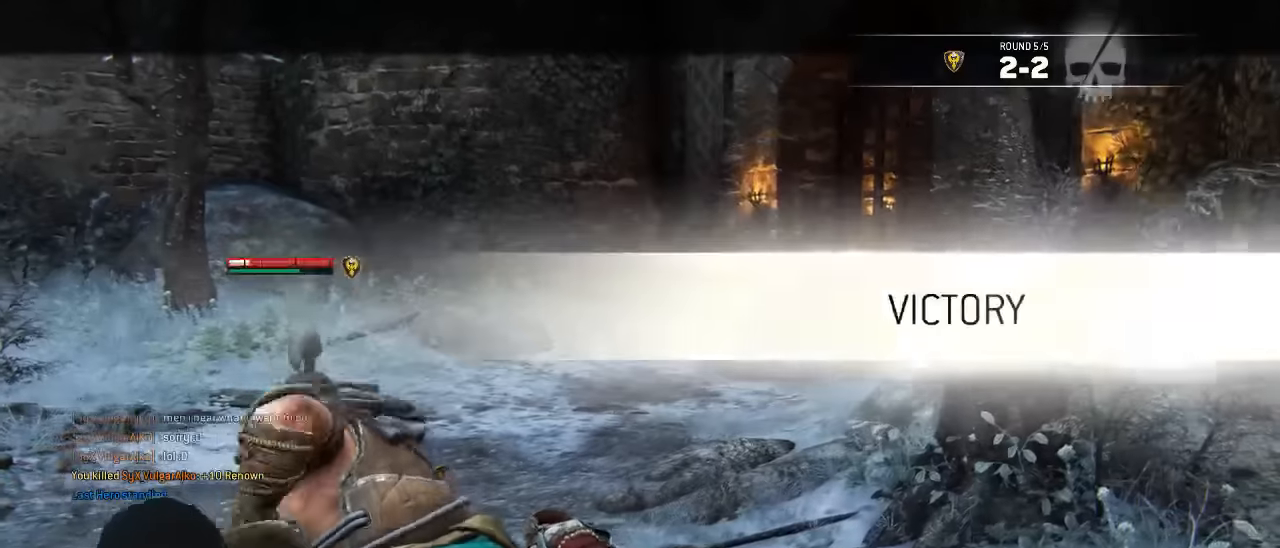
{"buttons": [], "left_stick": "center", "right_stick": "center", "events": []}
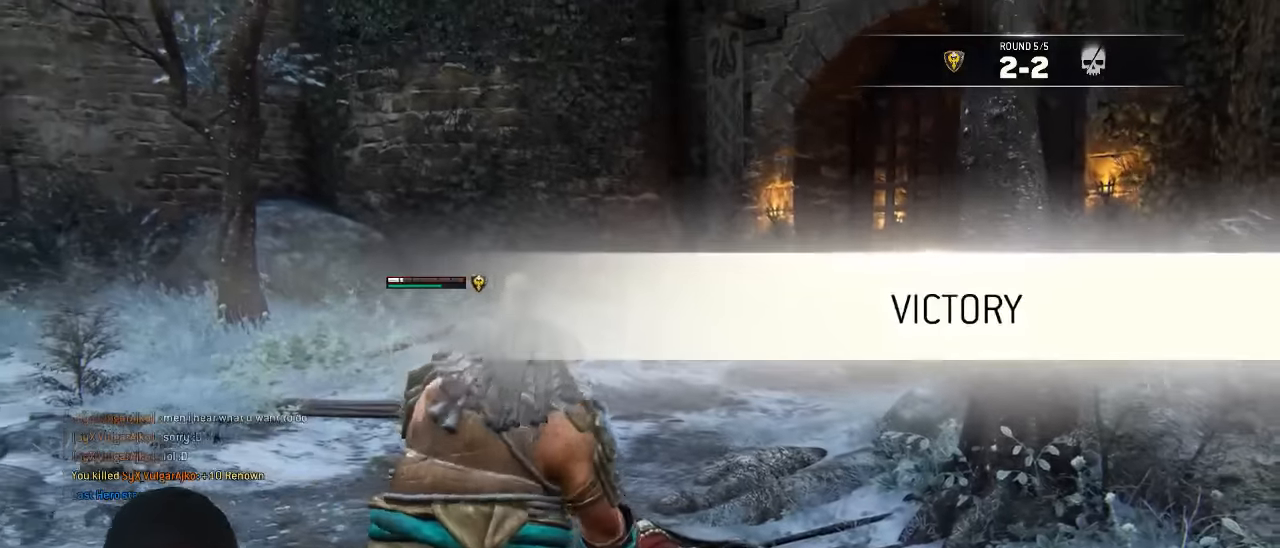
{"buttons": [], "left_stick": "center", "right_stick": "left", "events": [[334, "right_stick", "left"]]}
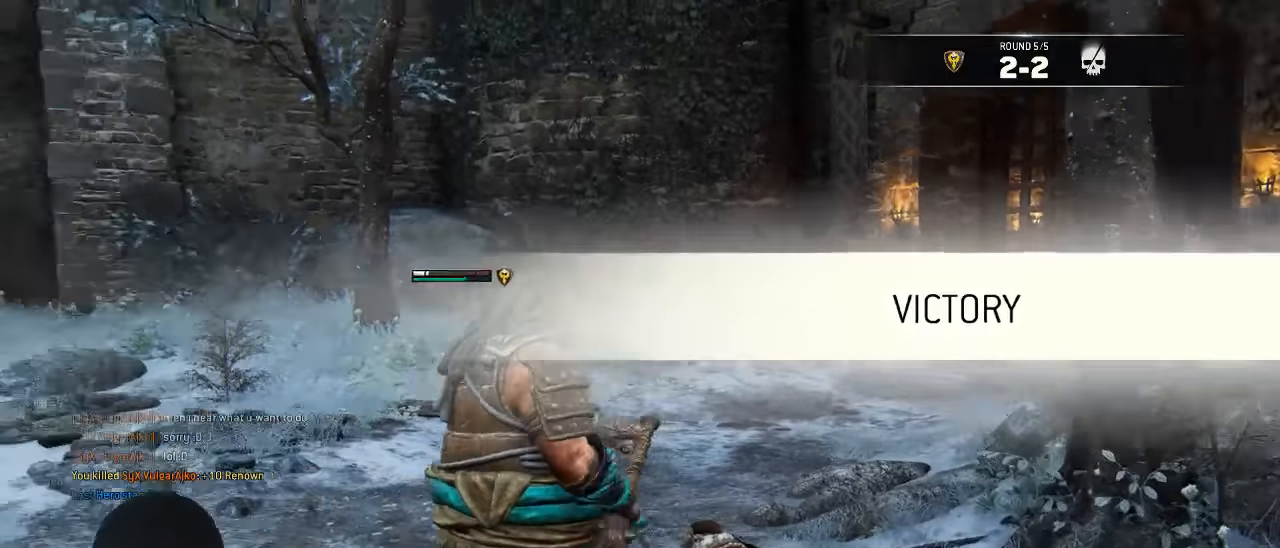
{"buttons": [], "left_stick": "center", "right_stick": "left", "events": [[184, "right_stick", "center"], [450, "right_stick", "left"]]}
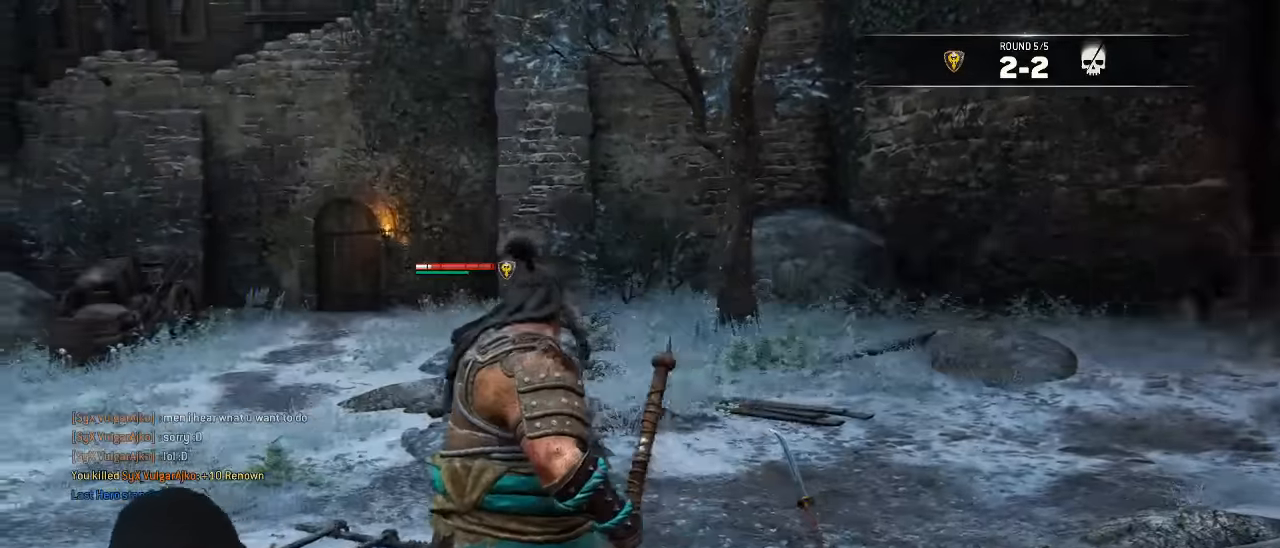
{"buttons": ["L3"], "left_stick": "up-left", "right_stick": "center", "events": [[17, "left_stick", "left"], [150, "left_stick", "up-left"], [234, "L3", "down"], [234, "right_stick", "center"]]}
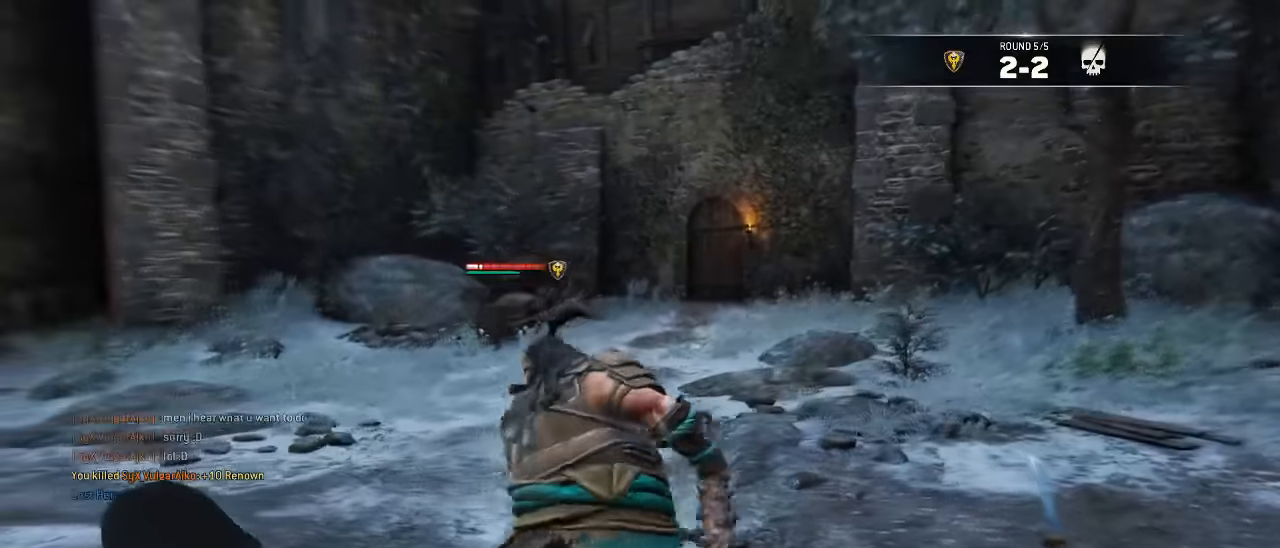
{"buttons": ["L3"], "left_stick": "up", "right_stick": "center"}
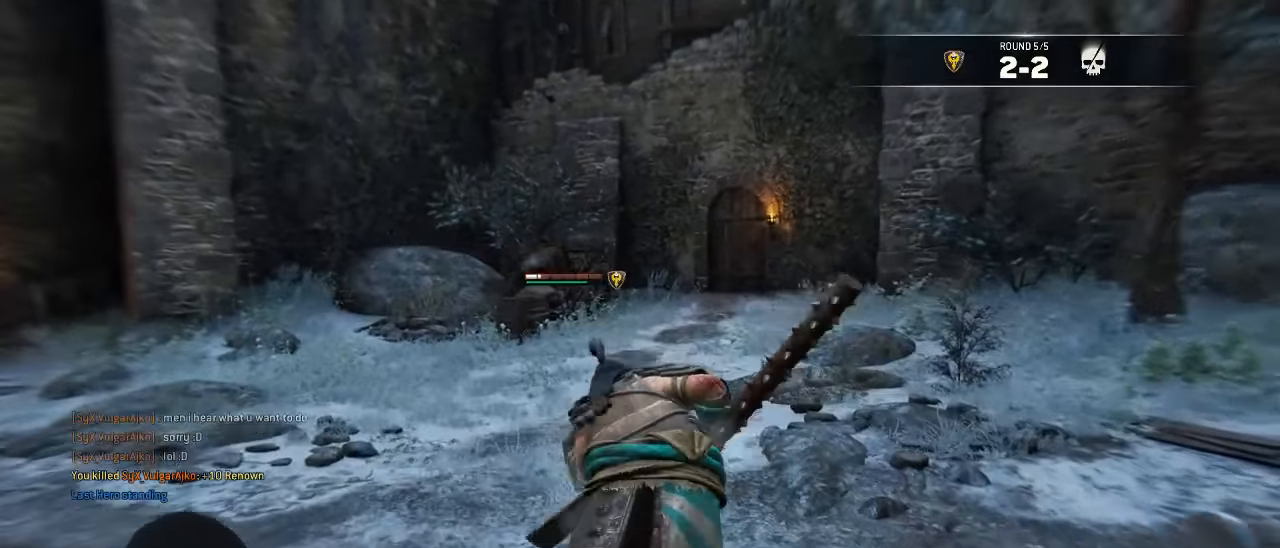
{"buttons": [], "left_stick": "up-left", "right_stick": "center", "events": [[100, "L3", "up"], [167, "left_stick", "up-left"], [217, "right_stick", "left"], [500, "right_stick", "center"]]}
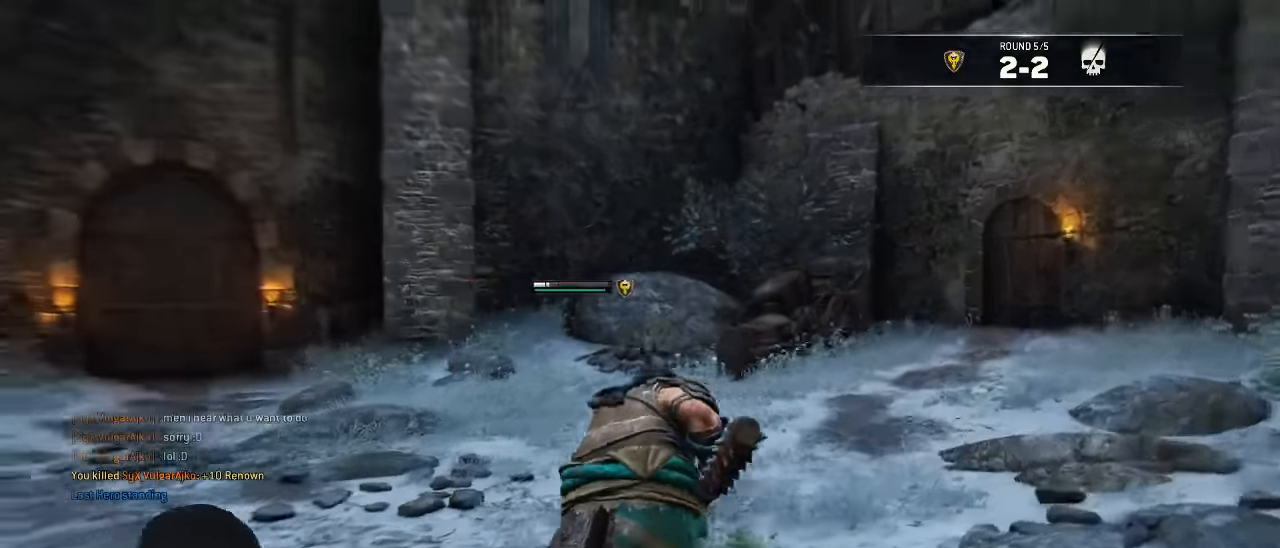
{"buttons": [], "left_stick": "up-left", "right_stick": "left", "events": [[217, "right_stick", "left"], [317, "B", "down"], [384, "B", "up"]]}
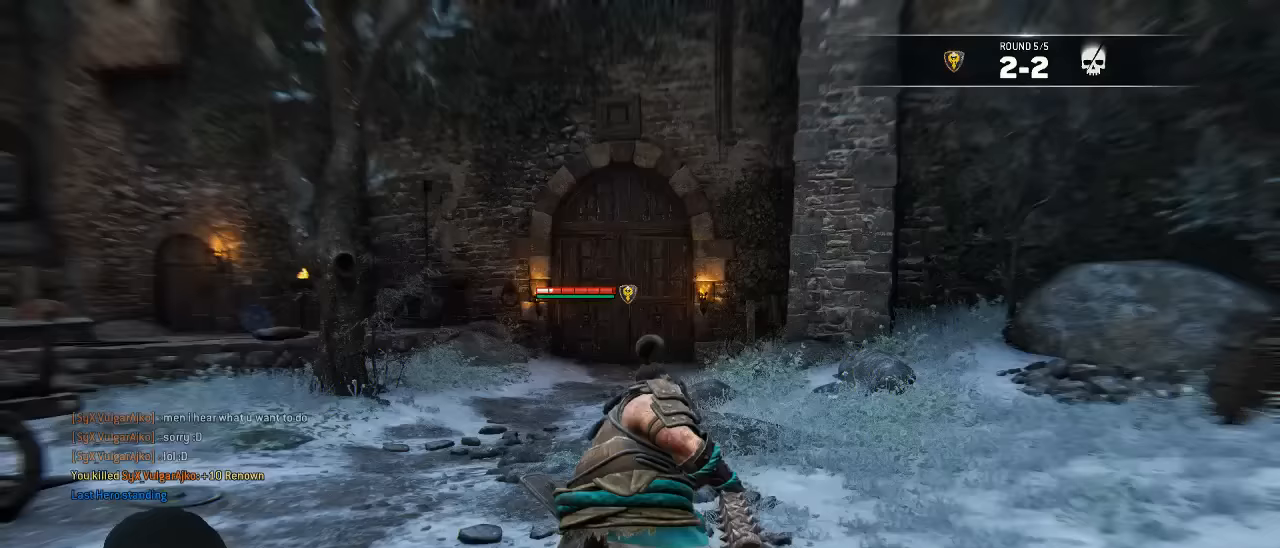
{"buttons": [], "left_stick": "up", "right_stick": "left"}
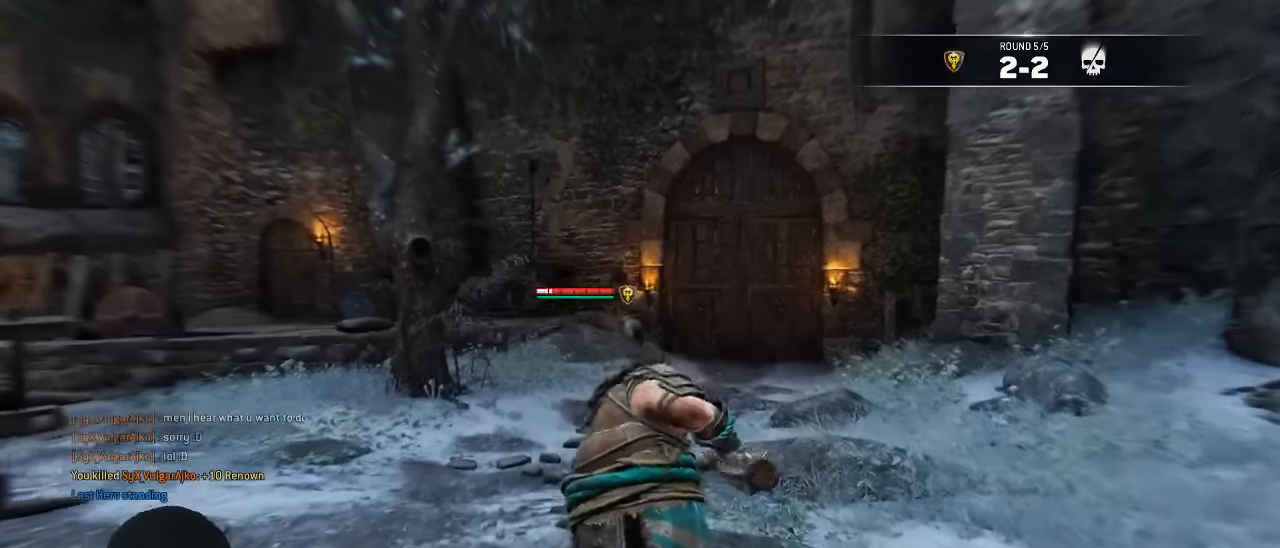
{"buttons": [], "left_stick": "up-right", "right_stick": "left", "events": [[283, "left_stick", "up-right"]]}
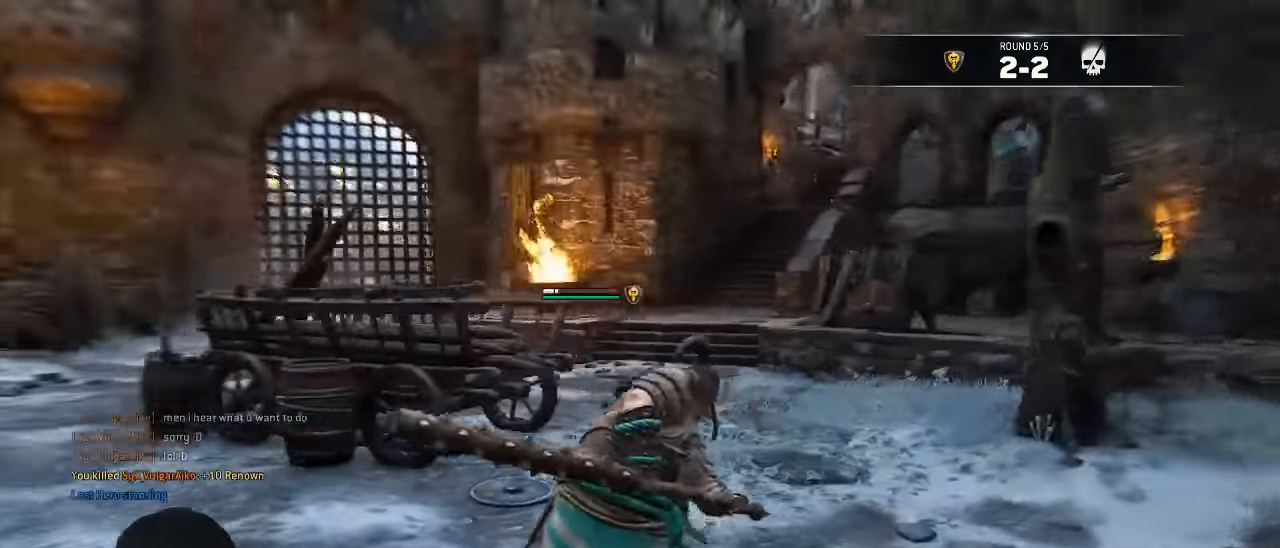
{"buttons": [], "left_stick": "center", "right_stick": "center", "events": [[17, "left_stick", "right"], [150, "left_stick", "center"], [367, "right_stick", "center"]]}
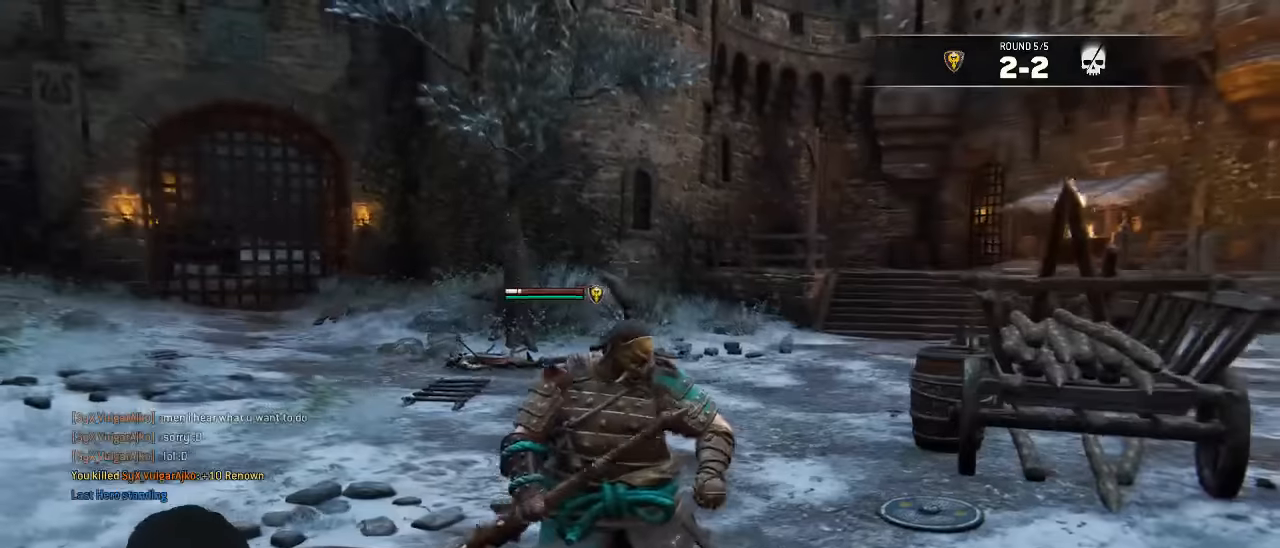
{"buttons": [], "left_stick": "center", "right_stick": "center", "events": []}
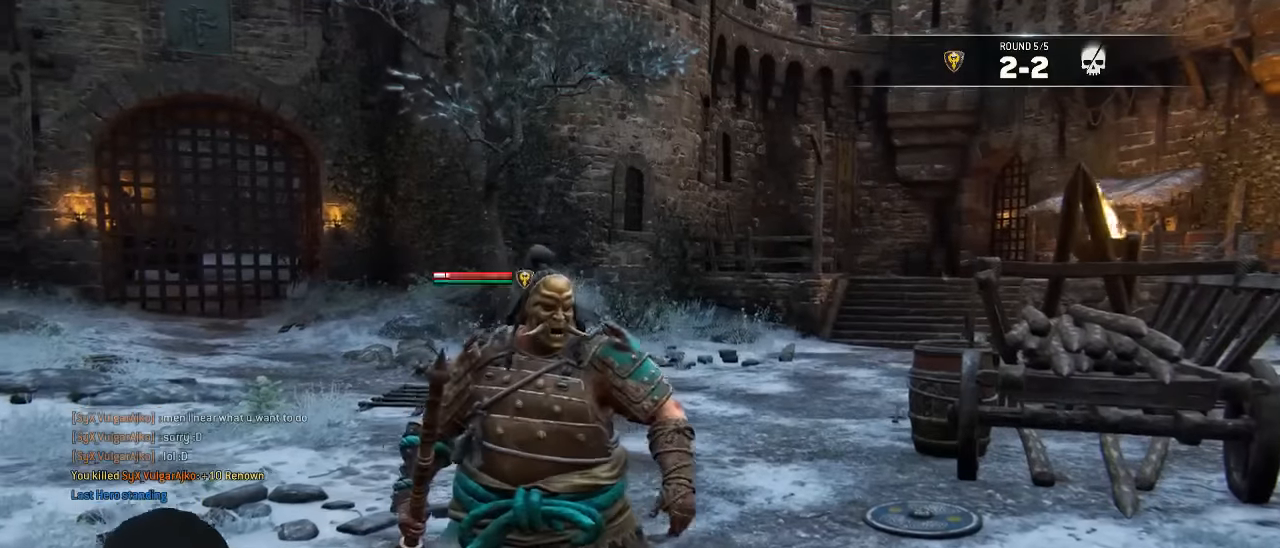
{"buttons": [], "left_stick": "center", "right_stick": "center", "events": []}
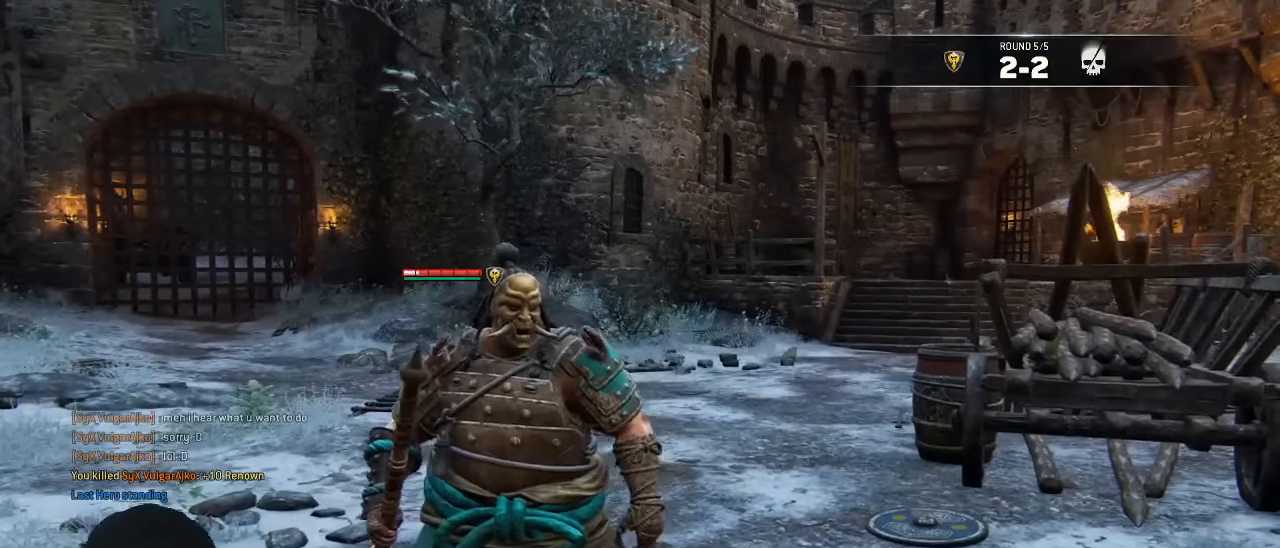
{"buttons": [], "left_stick": "center", "right_stick": "center", "events": []}
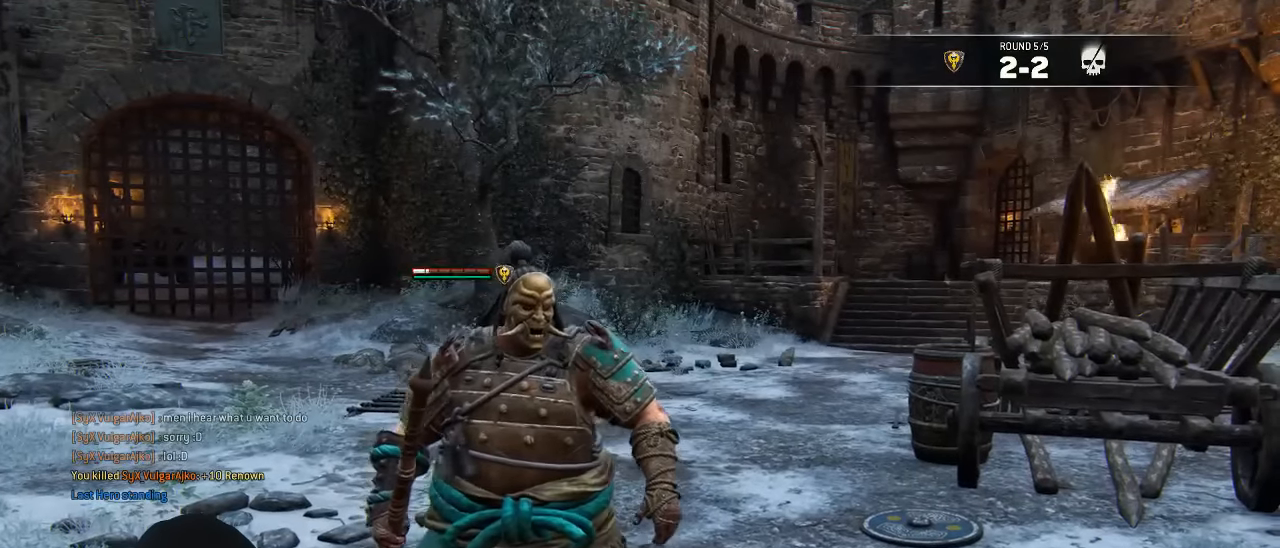
{"buttons": [], "left_stick": "center", "right_stick": "center", "events": []}
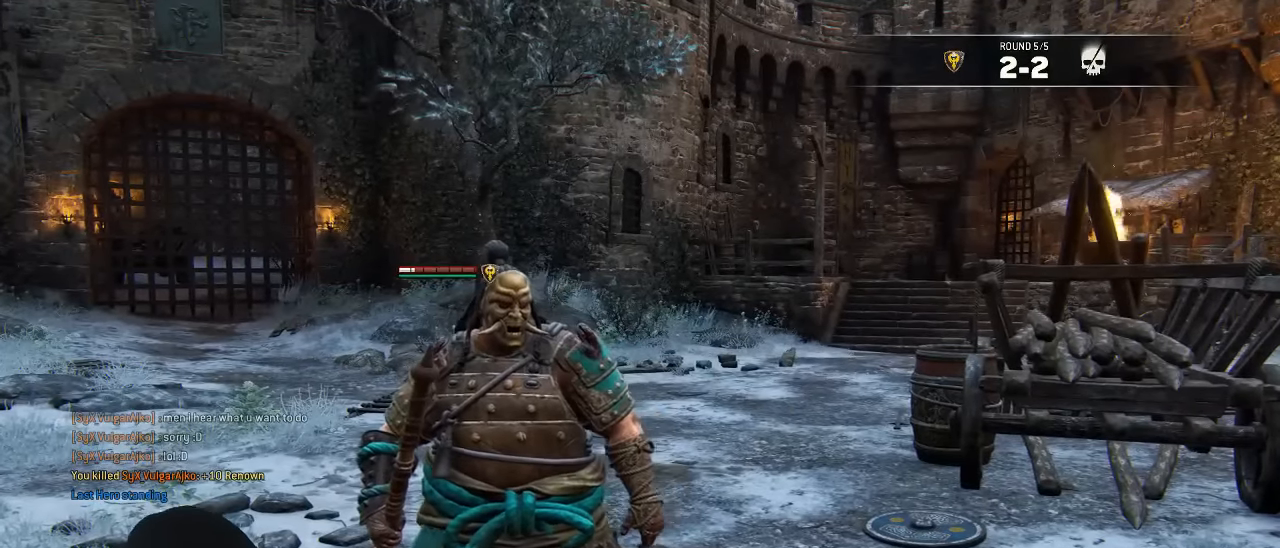
{"buttons": [], "left_stick": "center", "right_stick": "center", "events": []}
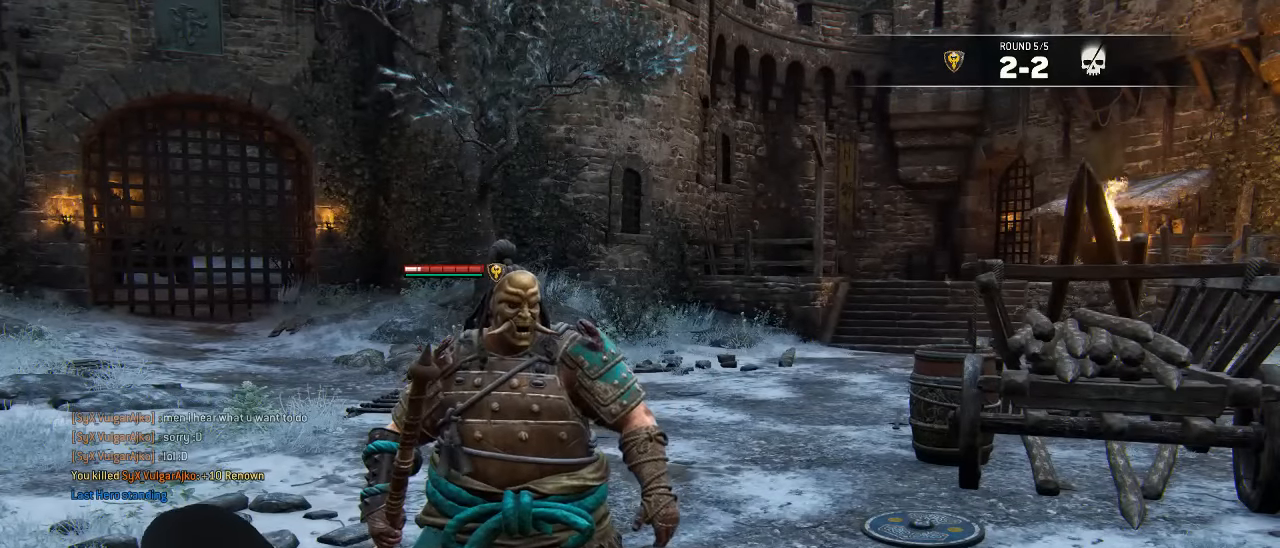
{"buttons": [], "left_stick": "center", "right_stick": "center", "events": []}
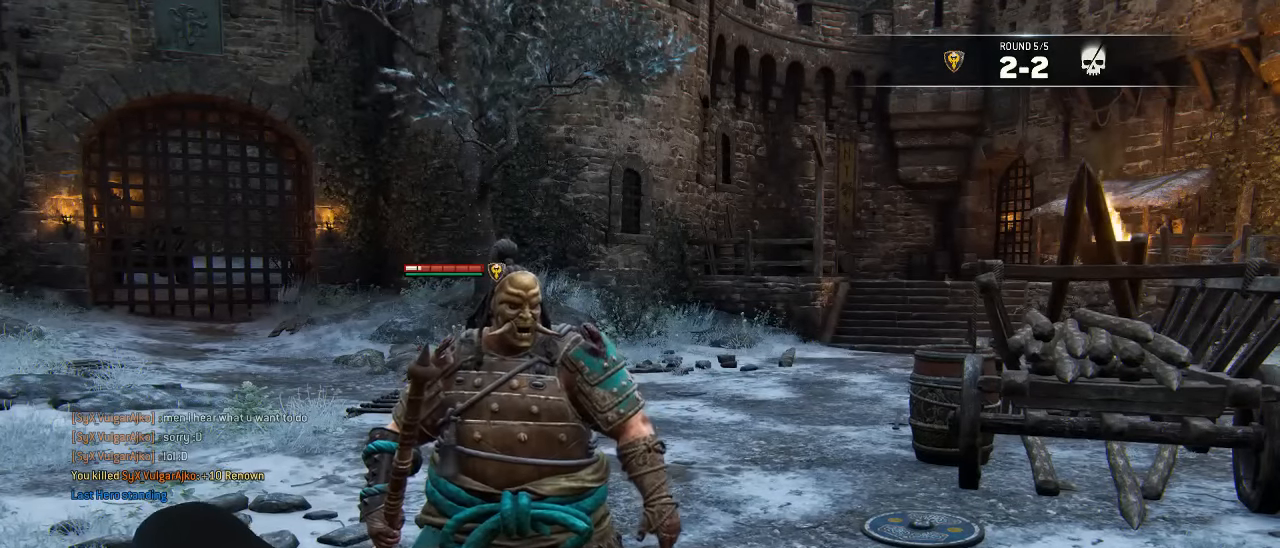
{"buttons": ["L3"], "left_stick": "up-left", "right_stick": "center", "events": [[300, "L3", "down"], [300, "left_stick", "up-left"]]}
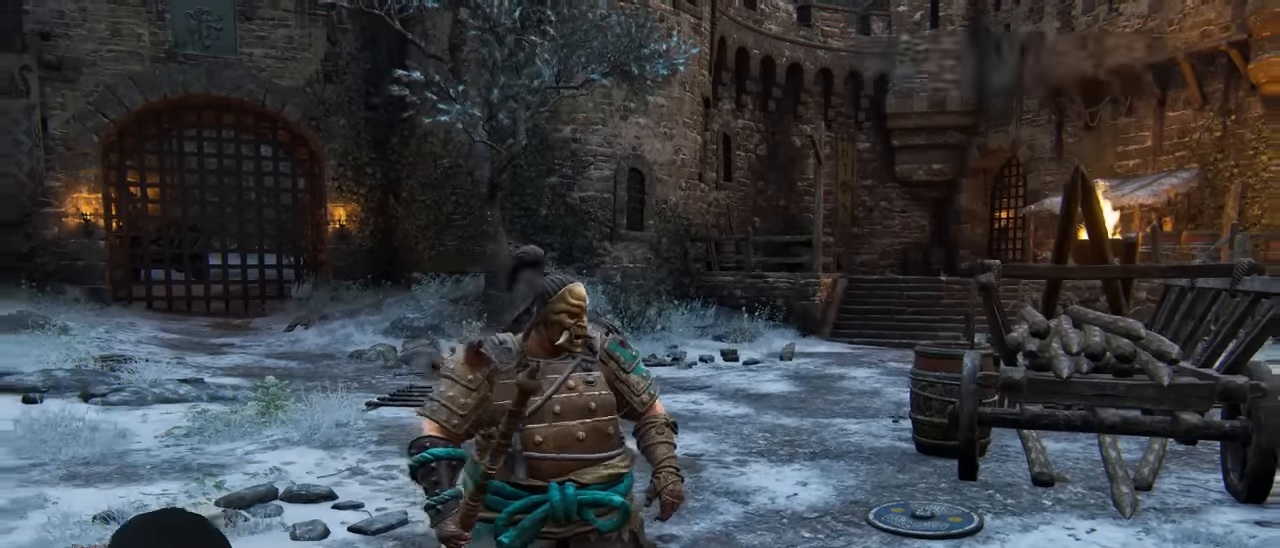
{"buttons": [], "left_stick": "up-left", "right_stick": "center", "events": [[467, "L3", "up"]]}
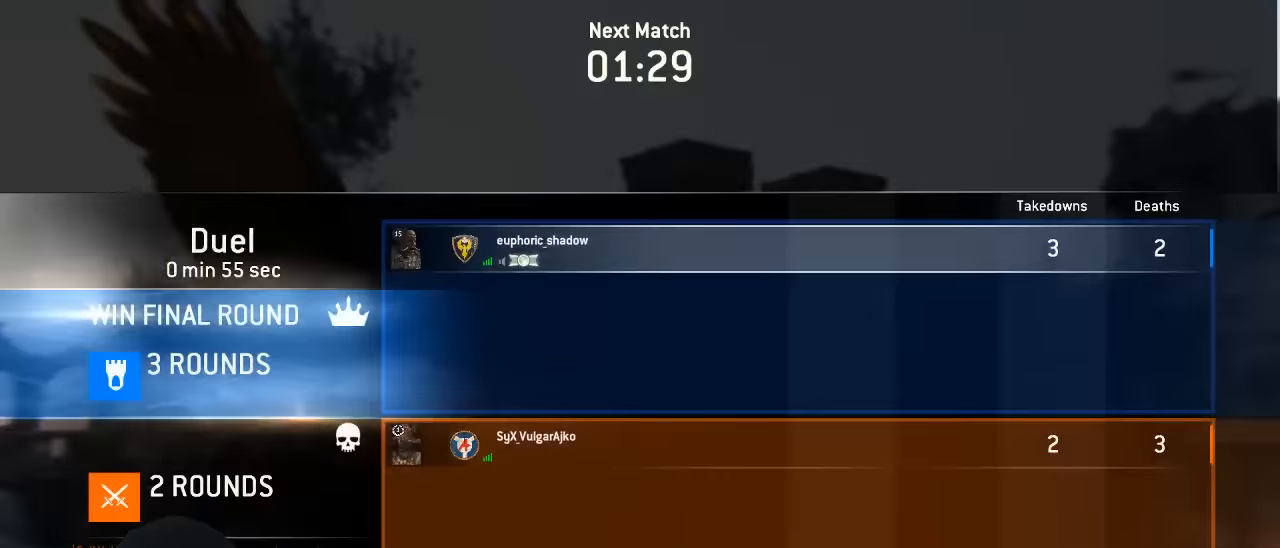
{"buttons": [], "left_stick": "center", "right_stick": "center", "events": [[84, "left_stick", "center"]]}